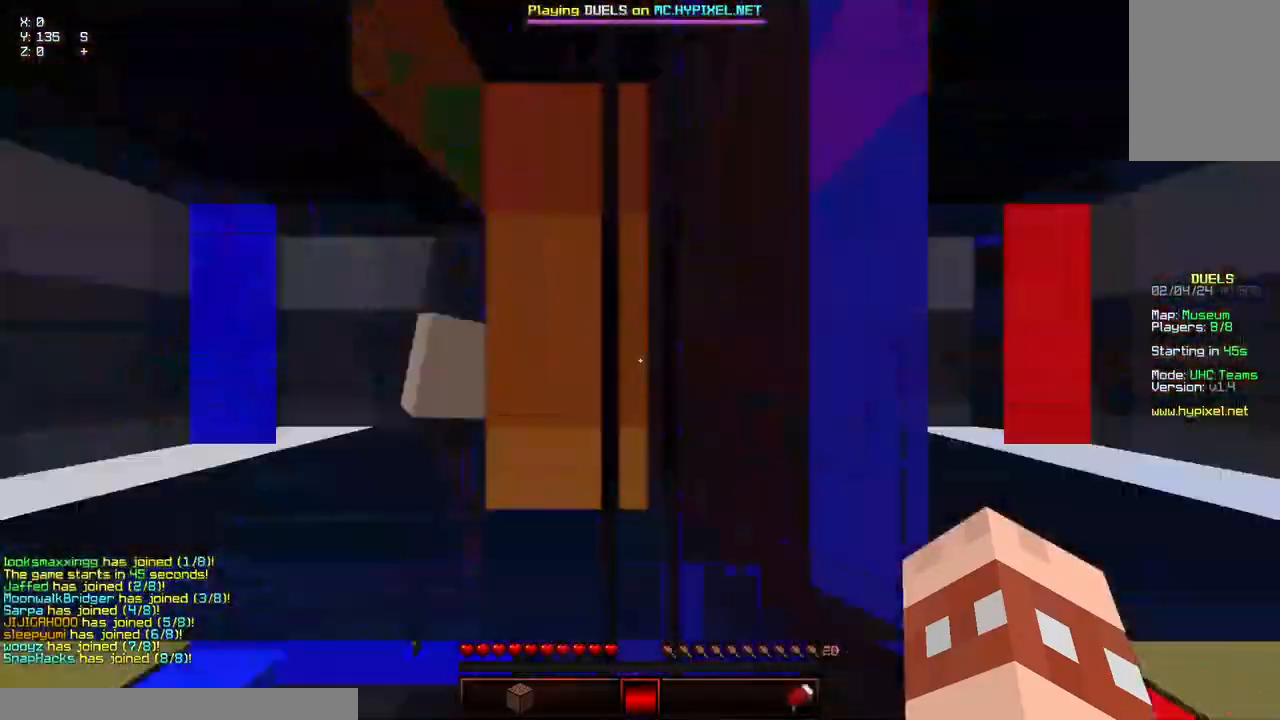
Gameplay with keyboard and mouse; each line is a JSON object with the keys and mouse buttons held at the frame after it. "events" lists presses ("down") and releases ("up") of "a", "d", "s", "space", "w", "mouse_left" and "mouse_right" between this image and that frame as [ms after this image, input, new state], when the widget could be followed in between. "mouse_left", "mouse_right" = the "left", "right" buttons of the "mouse" list. No other keys are recorded. Fast repeated clicks can show as one long hold. Mouse movement is not recorded.
{"keys": [], "mouse": [], "events": []}
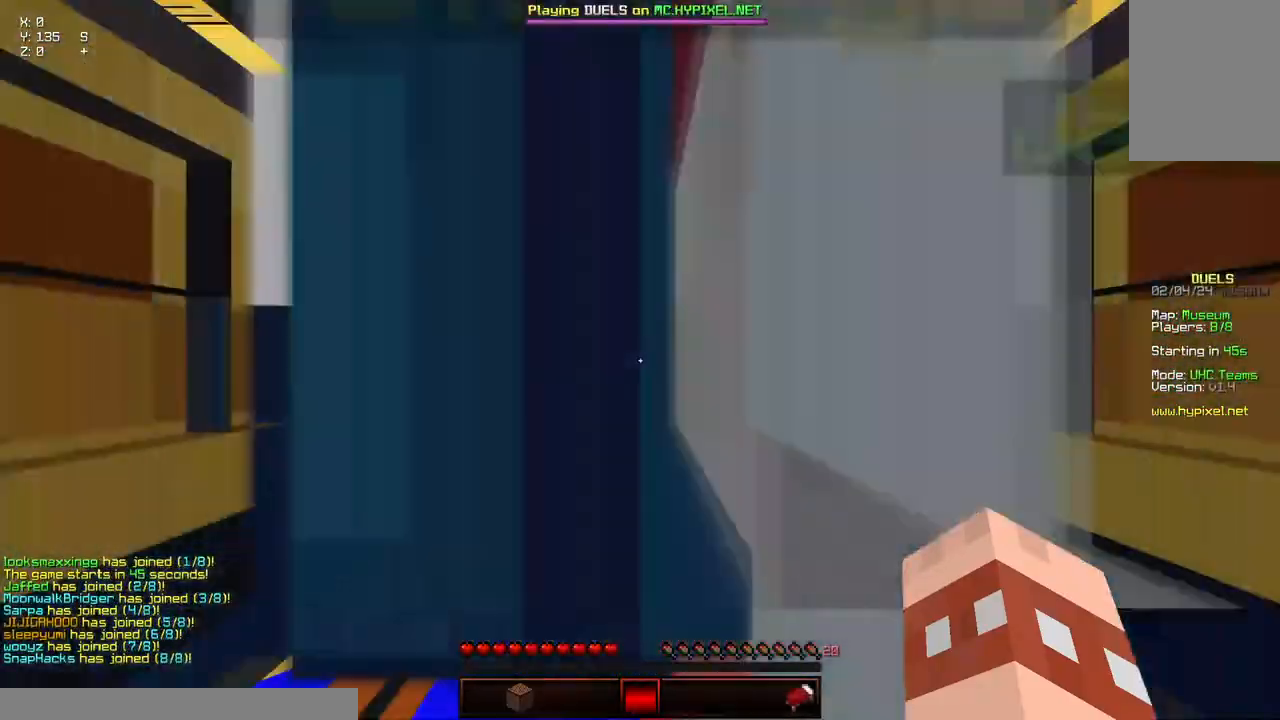
{"keys": [], "mouse": [], "events": []}
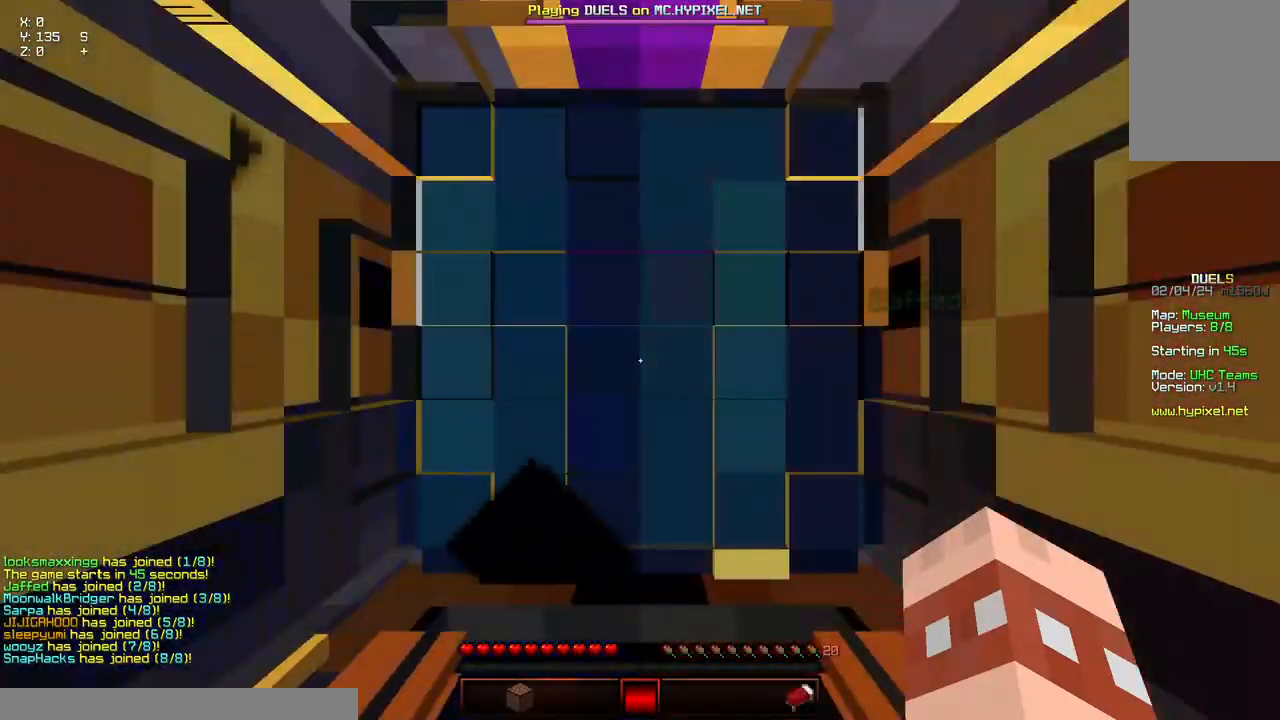
{"keys": ["w"], "mouse": [], "events": [[117, "w", "down"]]}
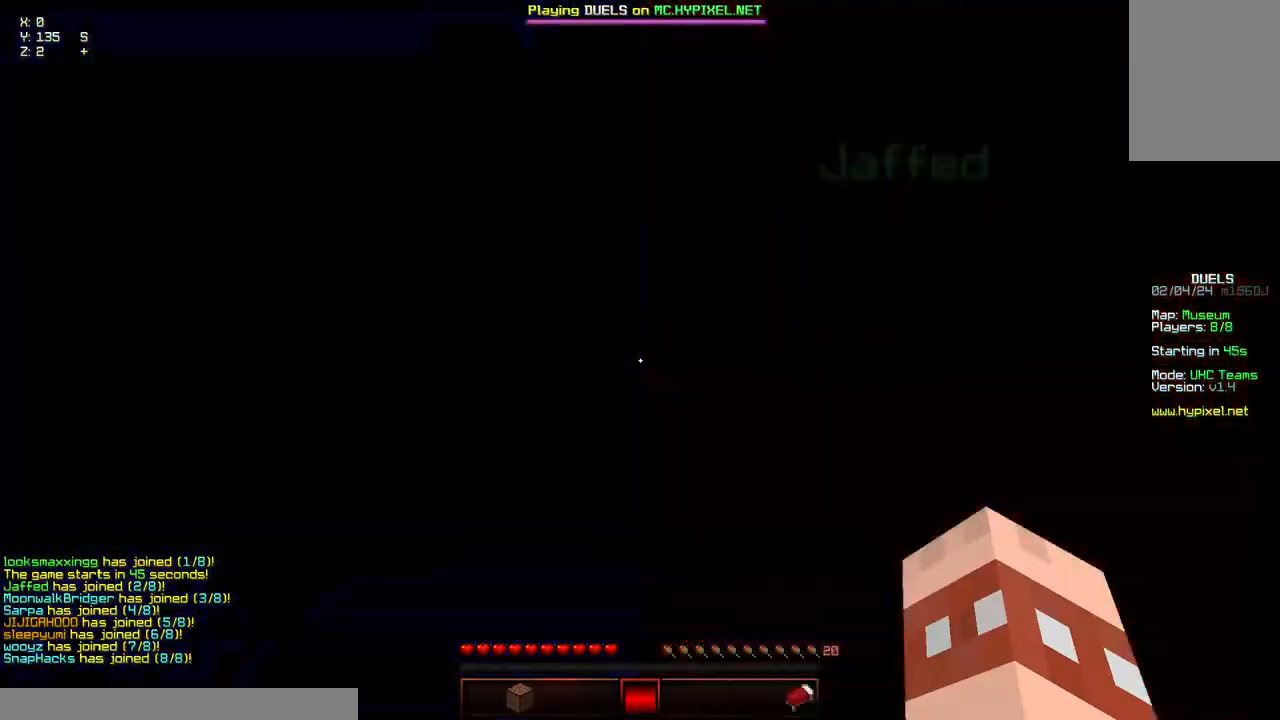
{"keys": ["d", "w"], "mouse": [], "events": [[267, "d", "down"]]}
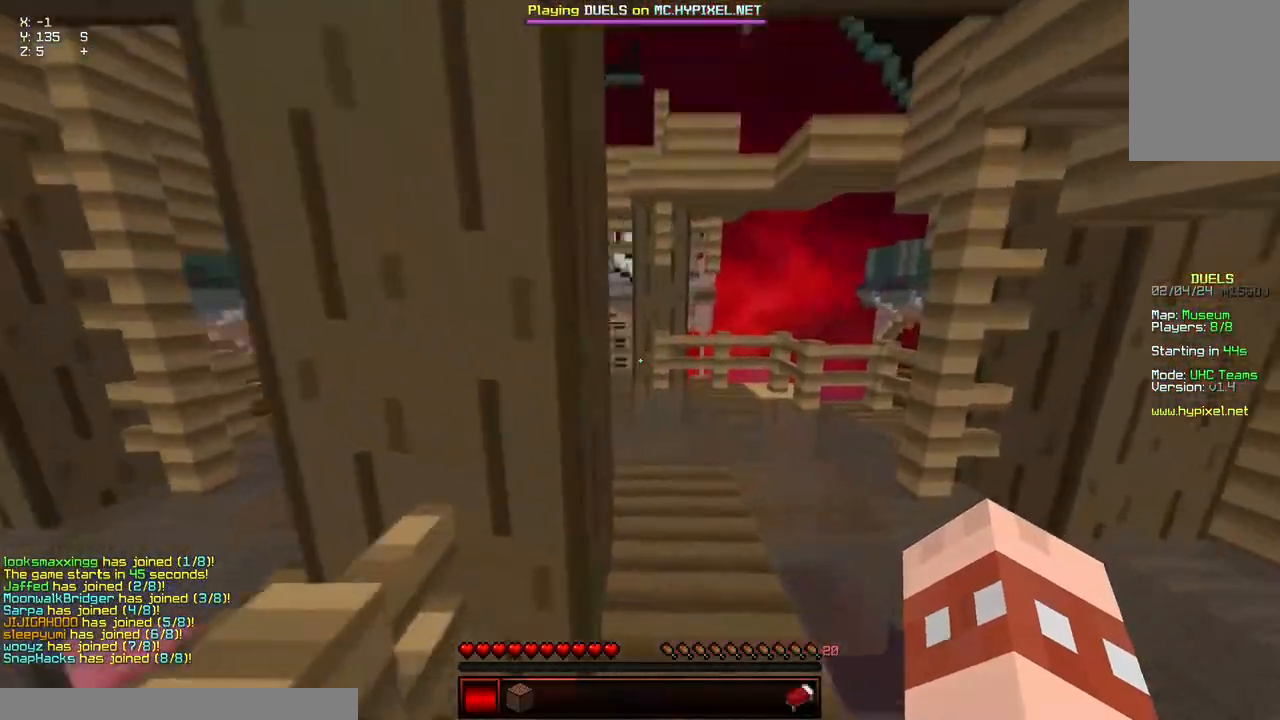
{"keys": ["space", "w"], "mouse": ["left", "right"], "events": [[184, "d", "up"], [234, "space", "down"], [384, "mouse_left", "down"], [384, "mouse_right", "down"]]}
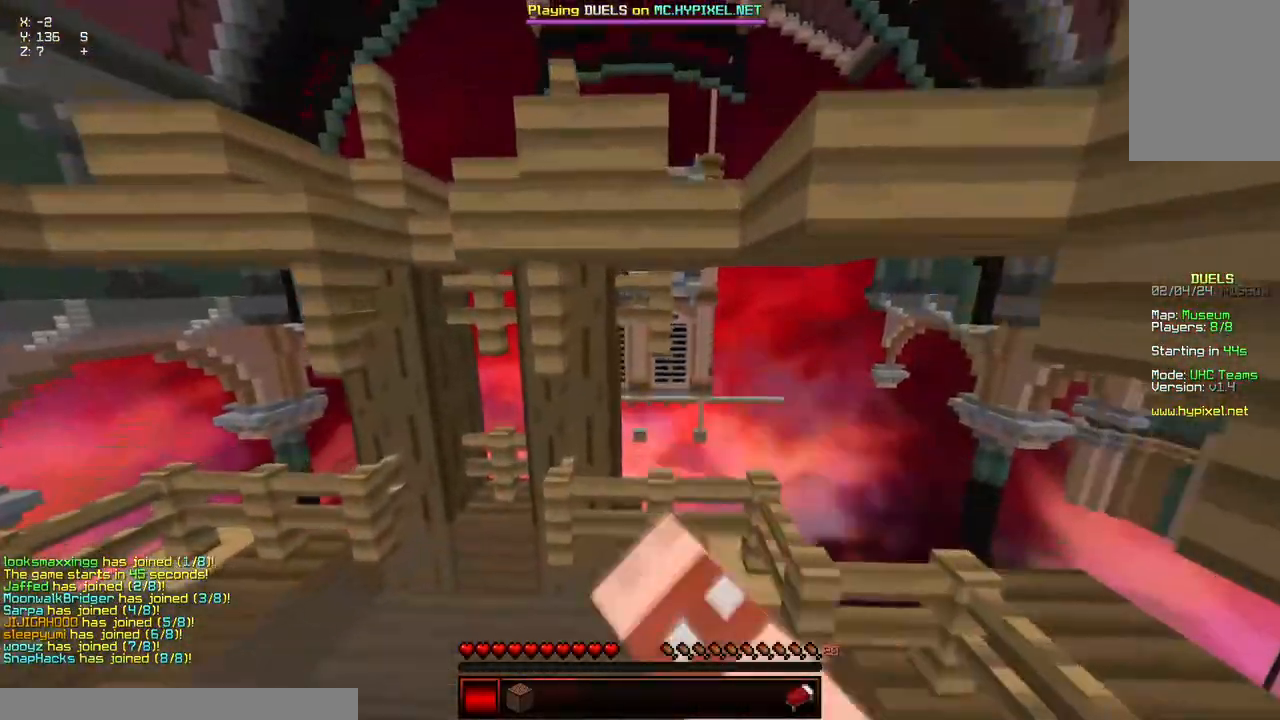
{"keys": ["w"], "mouse": [], "events": [[50, "mouse_left", "up"], [50, "mouse_right", "up"], [50, "space", "up"], [400, "mouse_left", "down"], [500, "mouse_left", "up"]]}
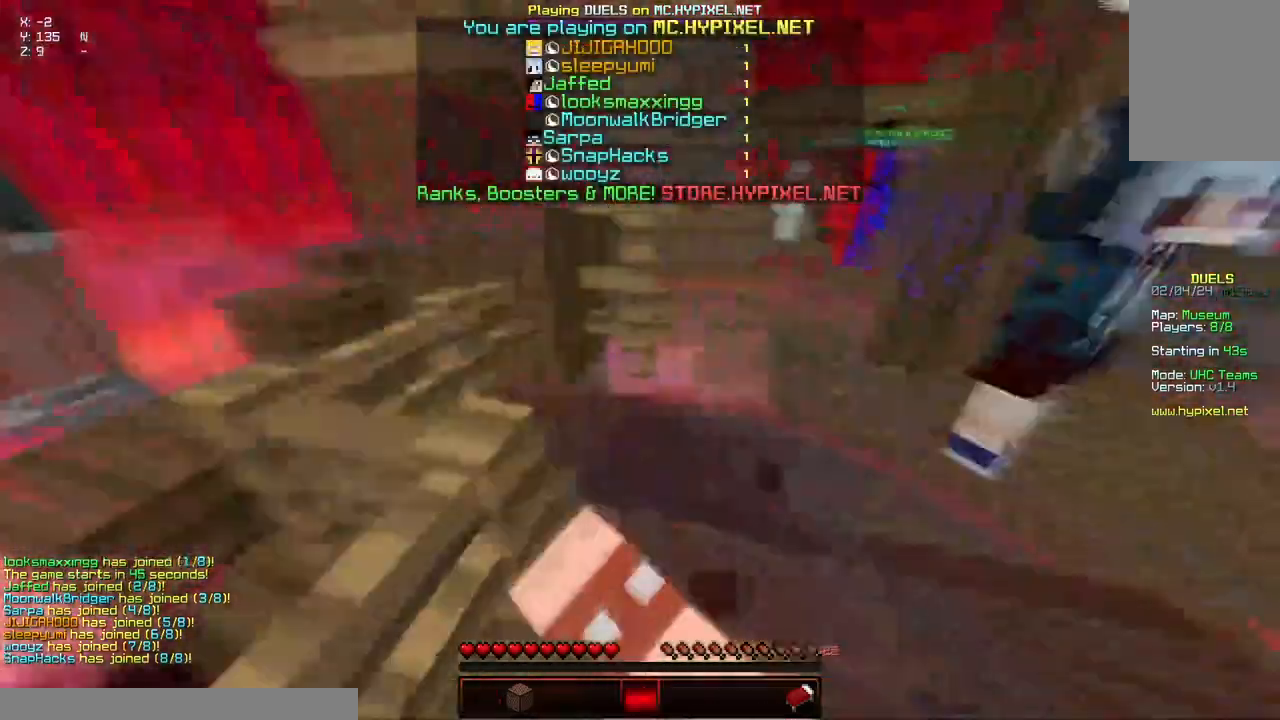
{"keys": ["d", "w"], "mouse": [], "events": [[417, "d", "down"]]}
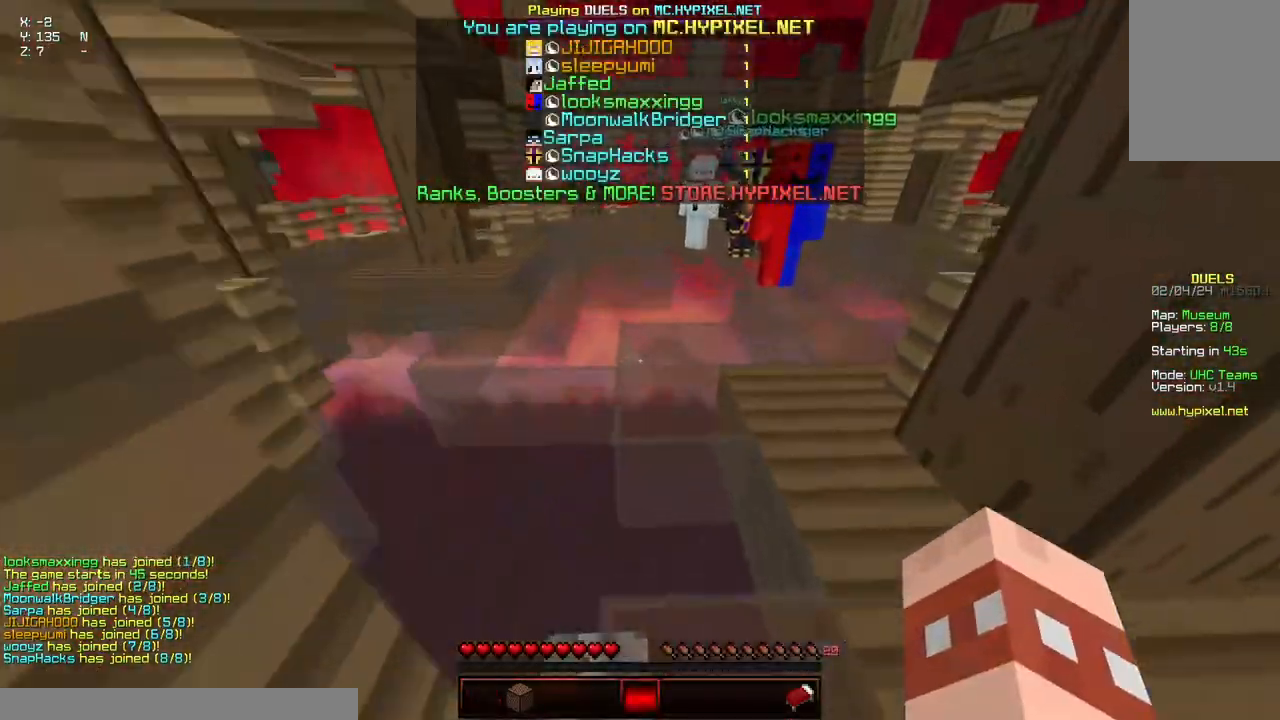
{"keys": ["space", "w"], "mouse": [], "events": [[17, "mouse_left", "down"], [17, "mouse_right", "down"], [67, "d", "up"], [117, "mouse_left", "up"], [117, "mouse_right", "up"], [217, "mouse_left", "down"], [217, "mouse_right", "down"], [384, "mouse_left", "up"], [384, "mouse_right", "up"], [434, "space", "down"]]}
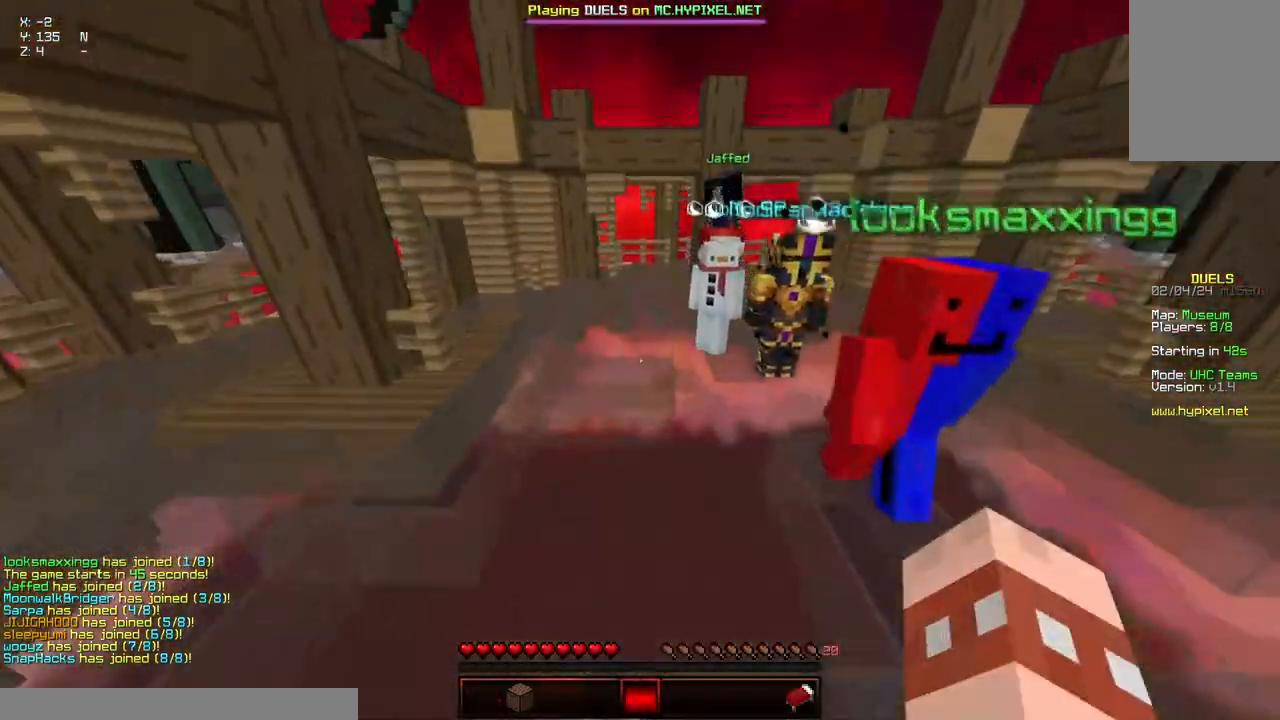
{"keys": ["space", "w"], "mouse": ["left"], "events": [[384, "mouse_left", "down"]]}
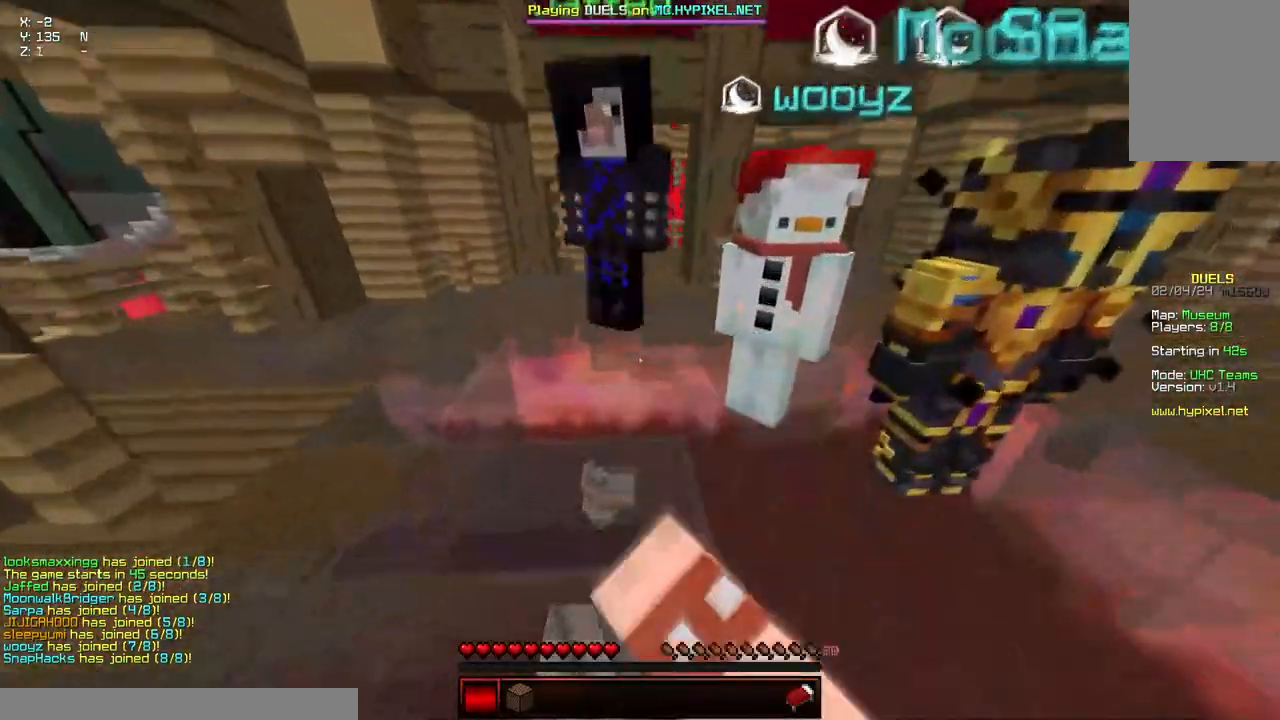
{"keys": ["space", "w"], "mouse": [], "events": [[34, "mouse_left", "up"], [100, "mouse_left", "down"], [200, "mouse_left", "up"], [250, "mouse_left", "down"], [300, "mouse_left", "up"], [350, "mouse_left", "down"], [400, "mouse_left", "up"], [450, "mouse_left", "down"], [500, "mouse_left", "up"]]}
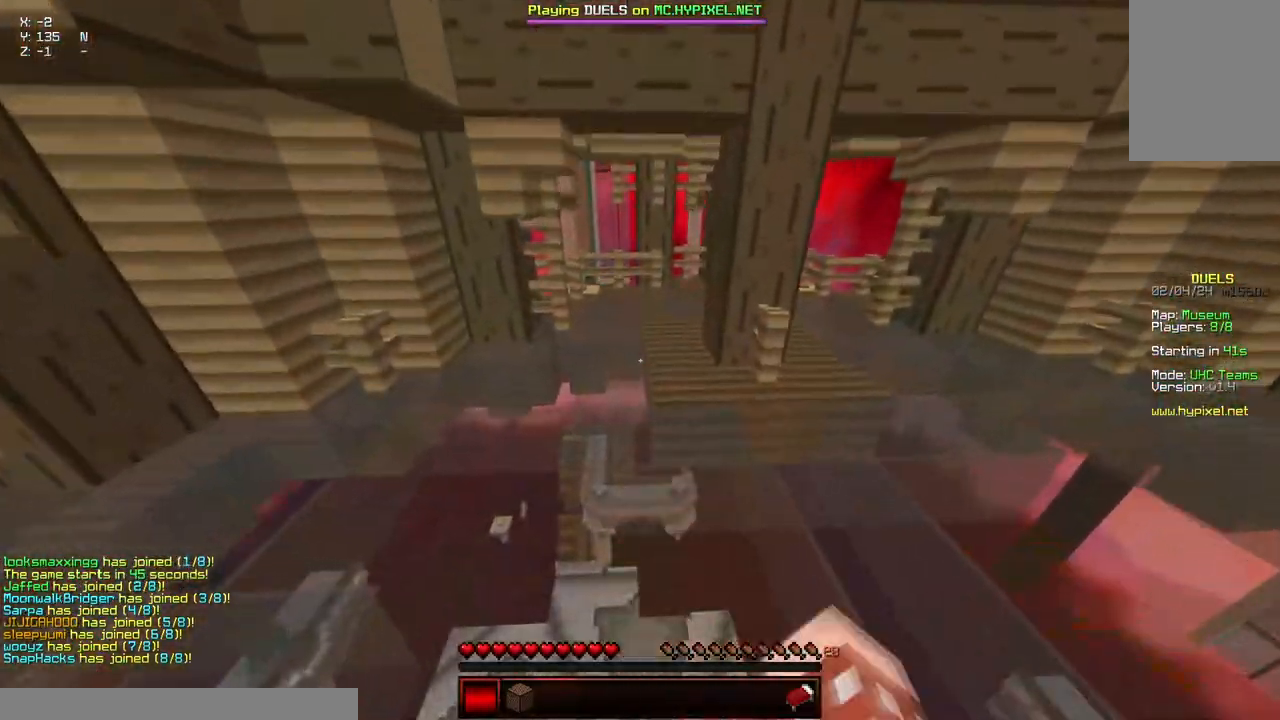
{"keys": ["w"], "mouse": [], "events": [[417, "space", "up"]]}
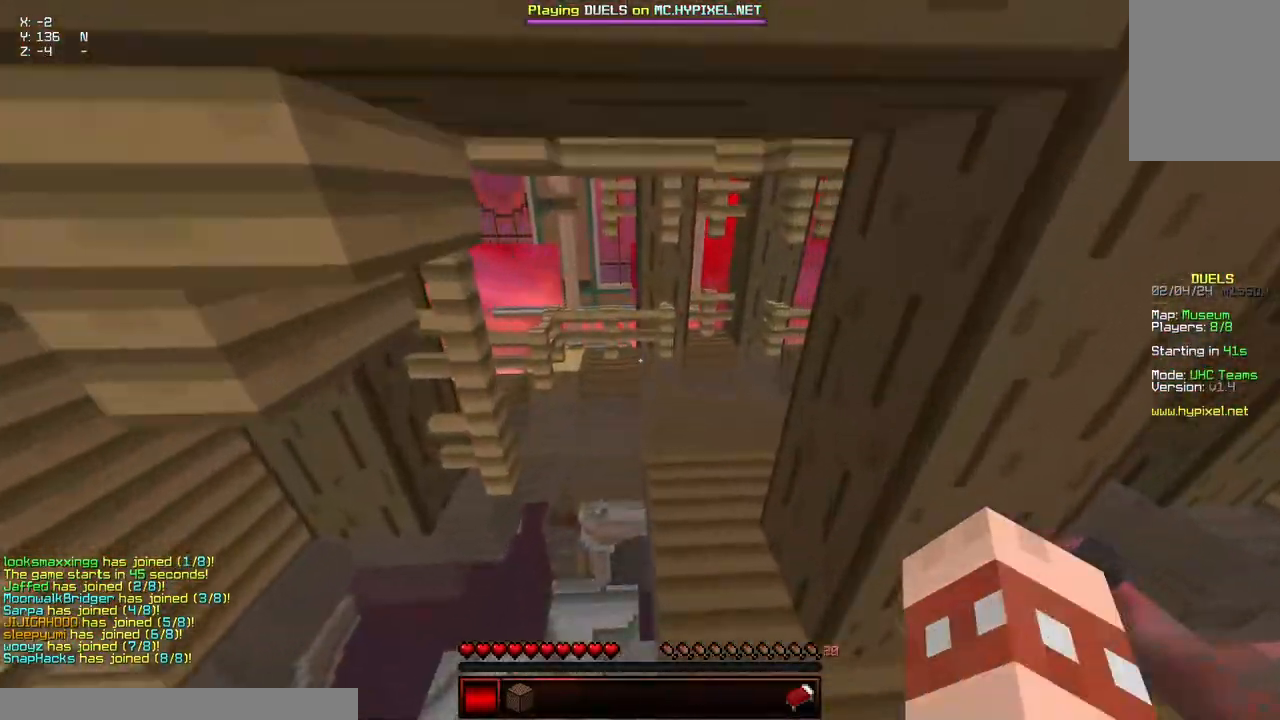
{"keys": ["a", "d", "w"], "mouse": [], "events": [[167, "d", "down"], [434, "a", "down"]]}
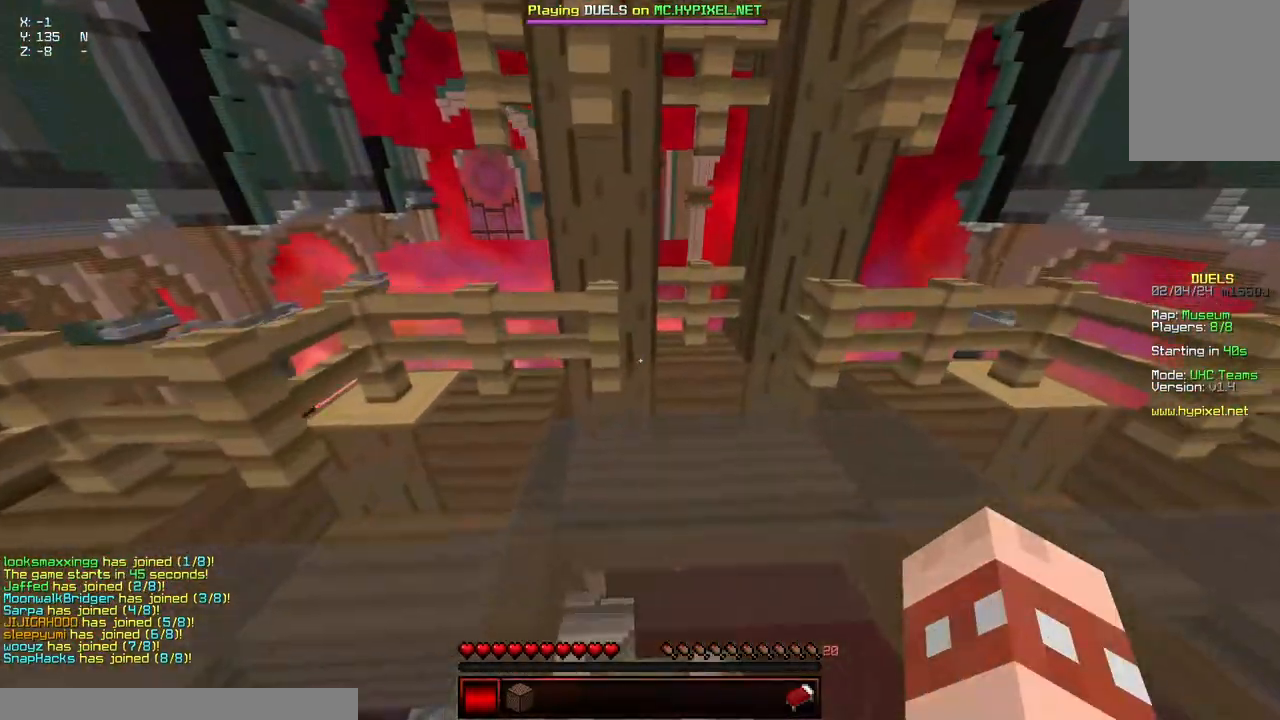
{"keys": ["d", "w"], "mouse": [], "events": [[134, "a", "up"]]}
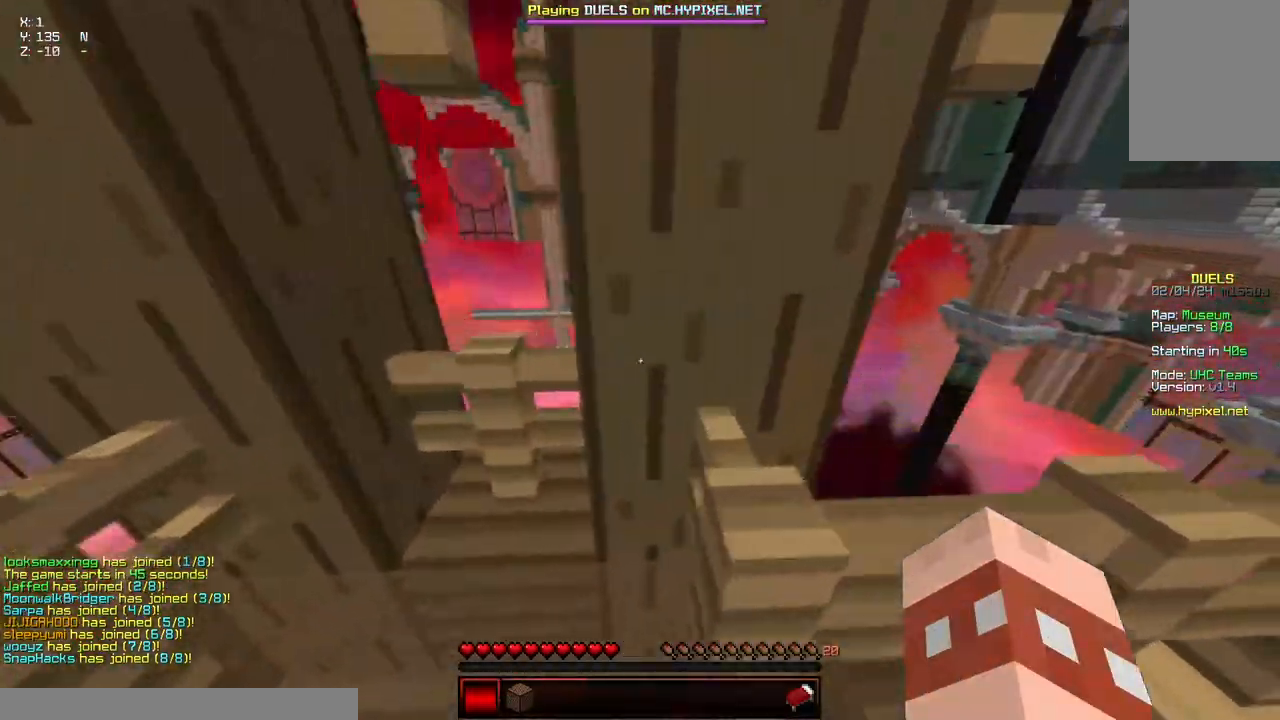
{"keys": [], "mouse": [], "events": [[200, "d", "up"], [200, "w", "up"]]}
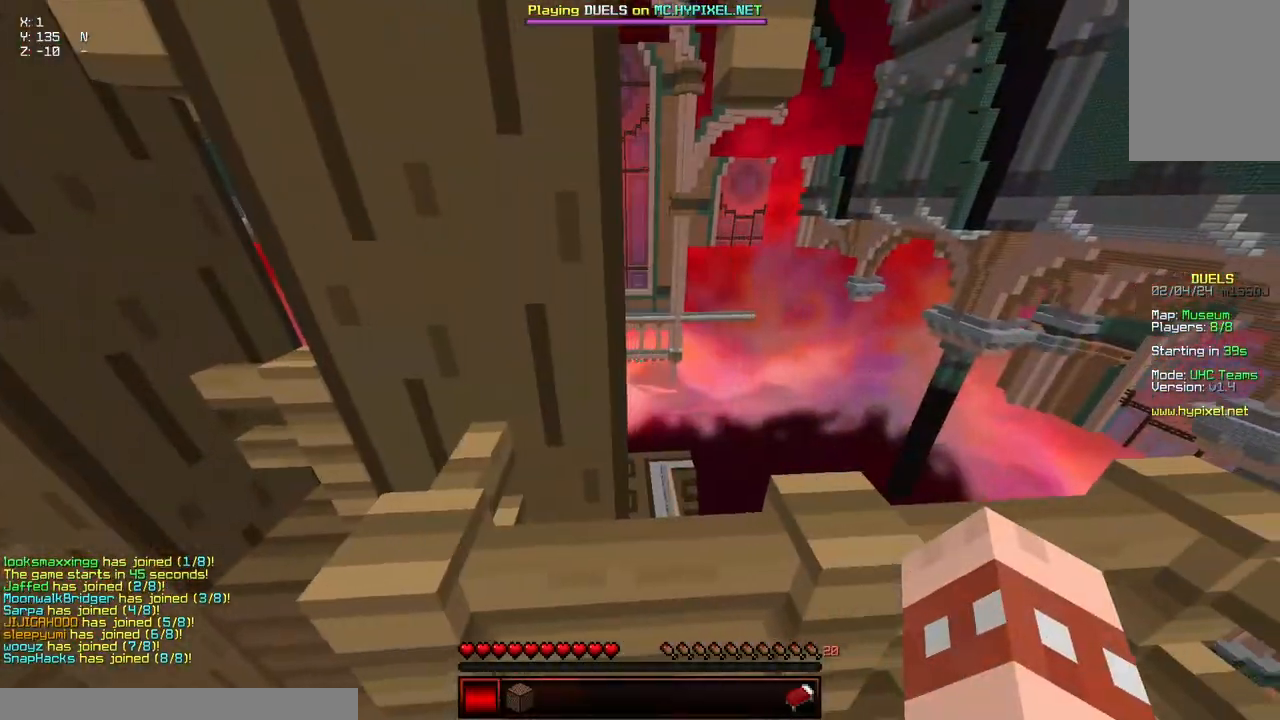
{"keys": ["w"], "mouse": [], "events": [[150, "w", "down"]]}
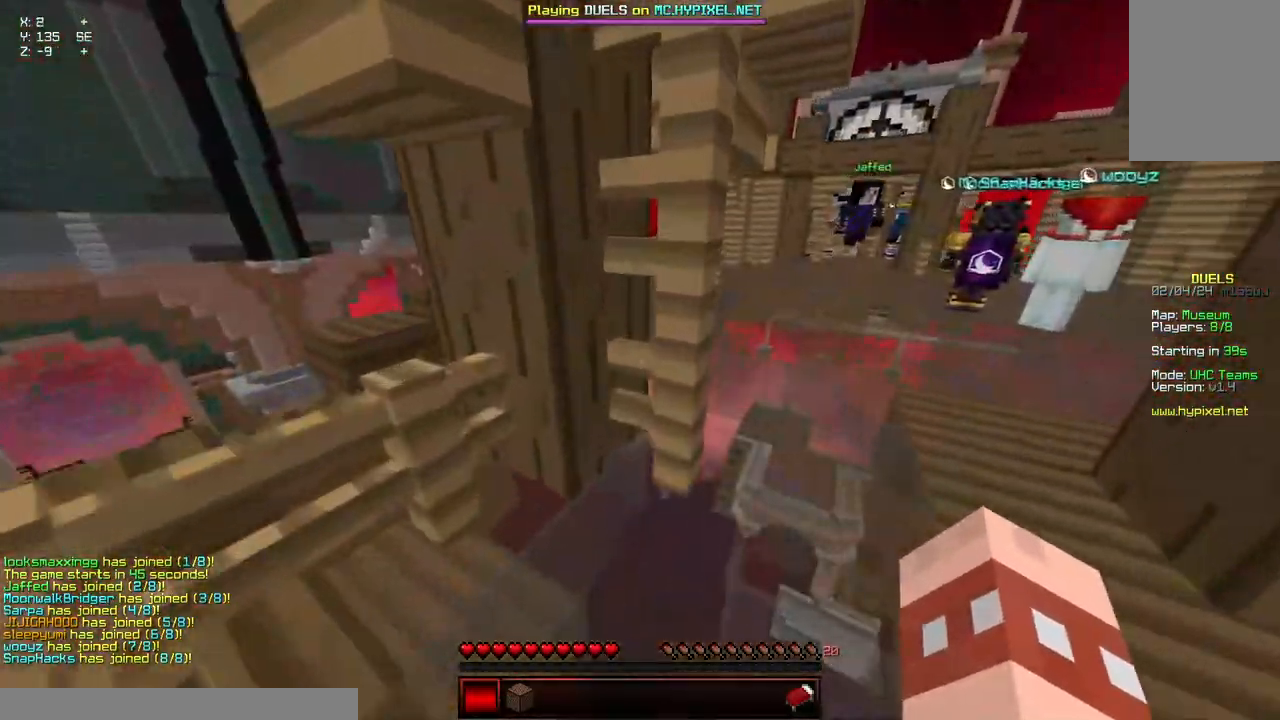
{"keys": ["a", "d", "w"], "mouse": ["left", "right"], "events": [[67, "d", "down"], [467, "a", "down"], [467, "mouse_left", "down"], [467, "mouse_right", "down"]]}
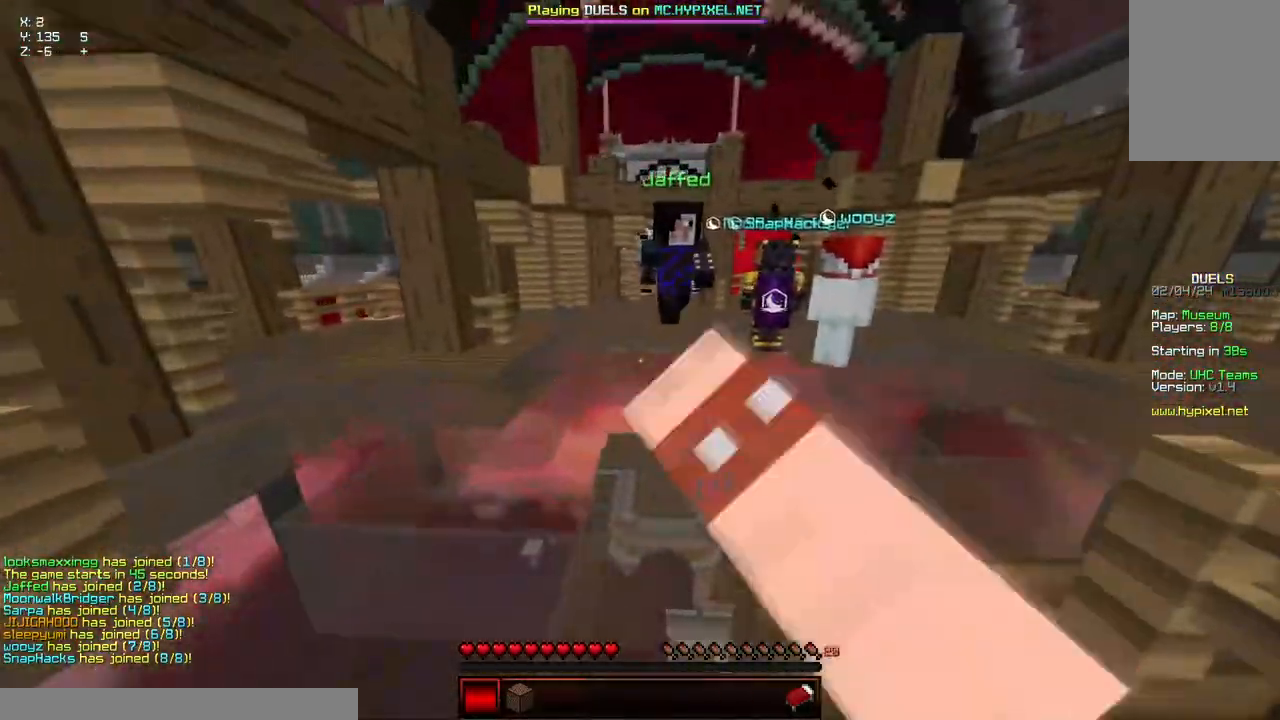
{"keys": ["a", "d", "space", "w"], "mouse": [], "events": [[84, "space", "down"], [184, "mouse_right", "up"], [234, "mouse_left", "up"]]}
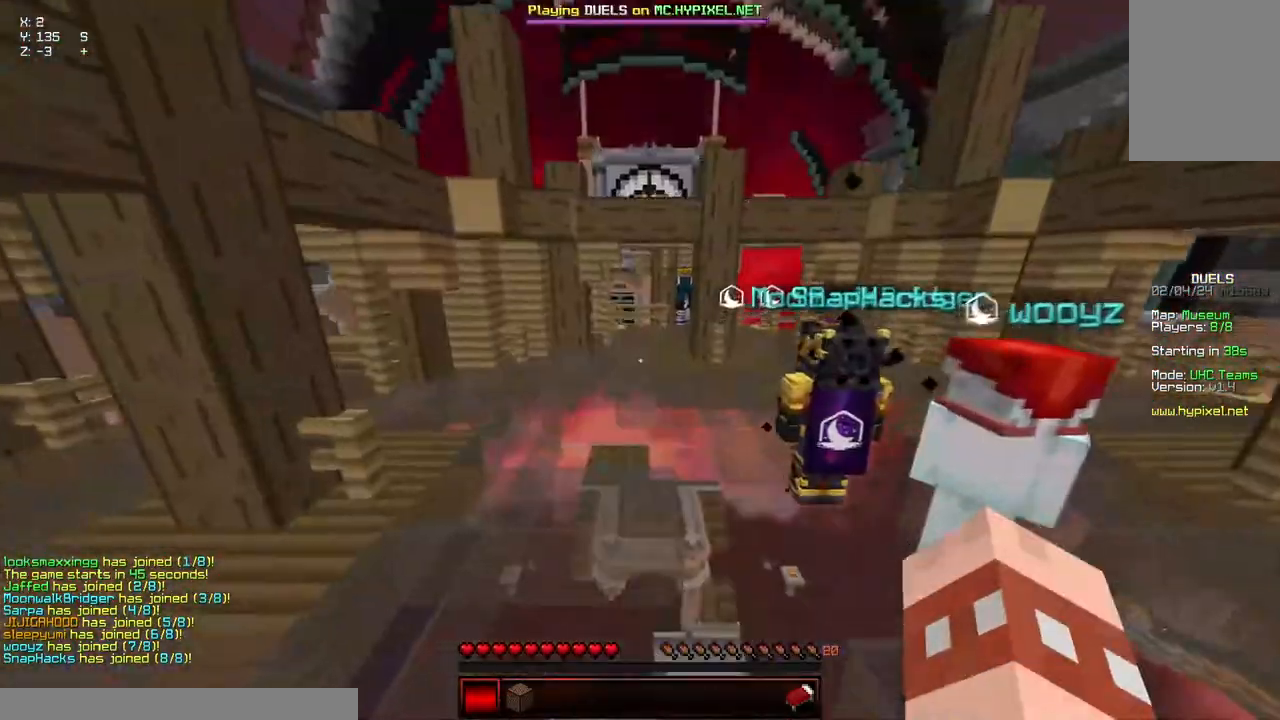
{"keys": ["a", "d", "space", "w"], "mouse": [], "events": []}
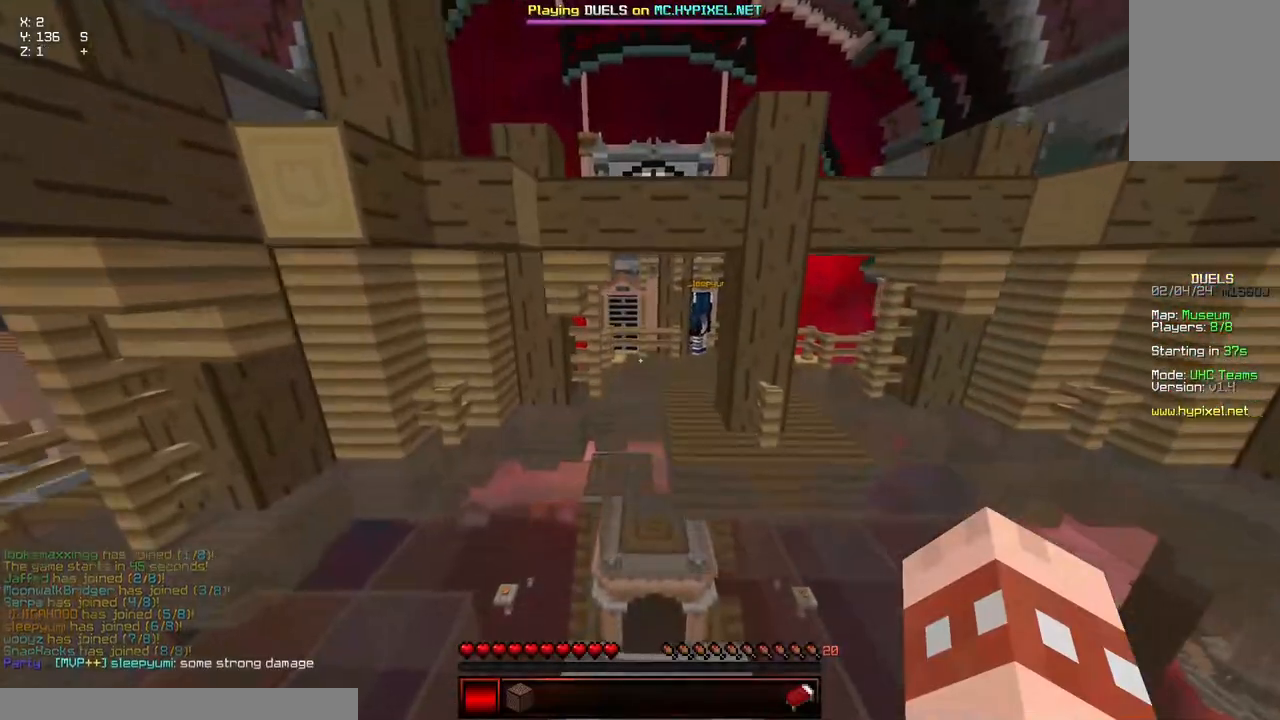
{"keys": ["a", "d", "space", "w"], "mouse": ["left", "right"], "events": [[300, "mouse_left", "down"], [300, "mouse_right", "down"]]}
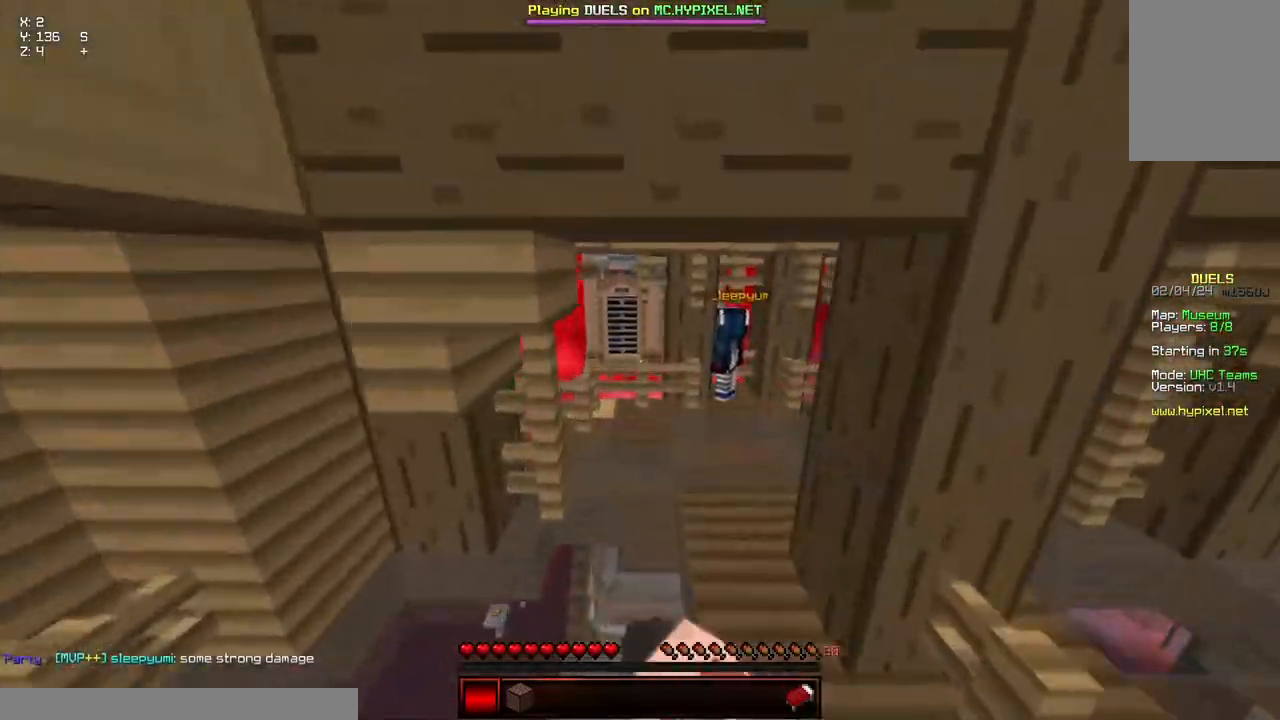
{"keys": ["a", "d", "space", "w"], "mouse": ["left", "right"], "events": []}
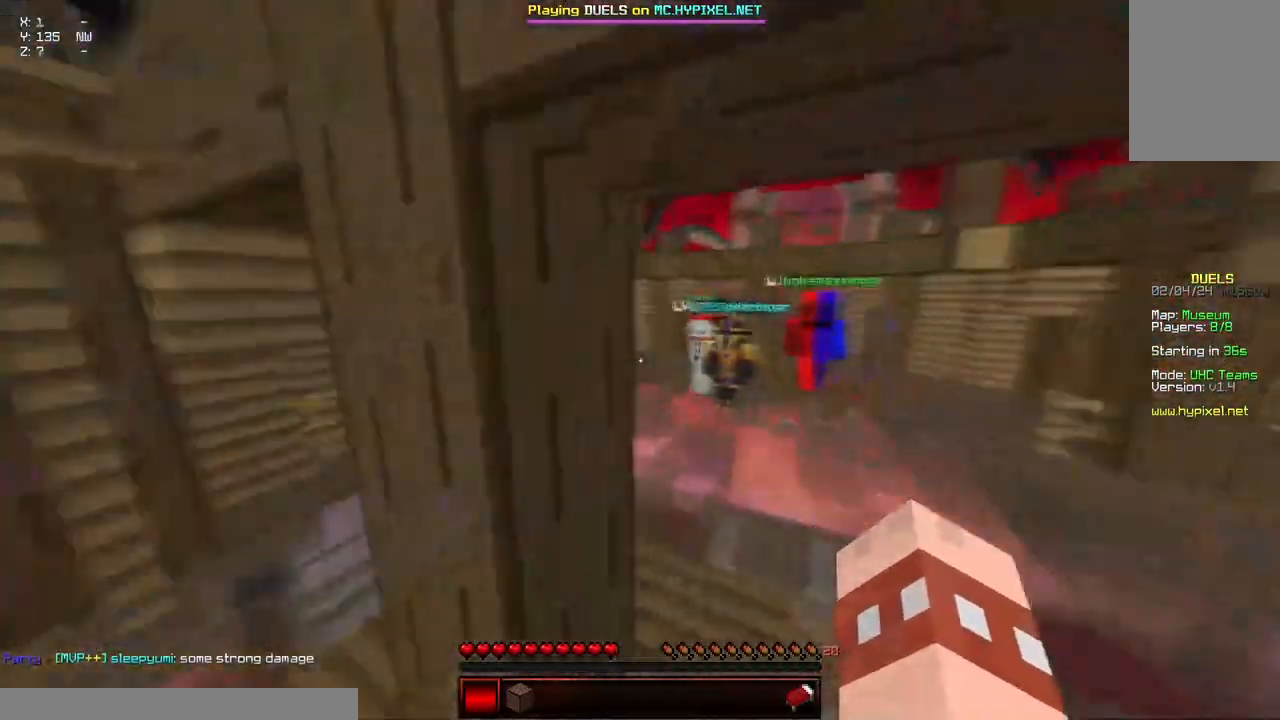
{"keys": ["a", "w"], "mouse": [], "events": [[34, "d", "up"], [34, "space", "up"], [84, "mouse_left", "up"], [84, "mouse_right", "up"]]}
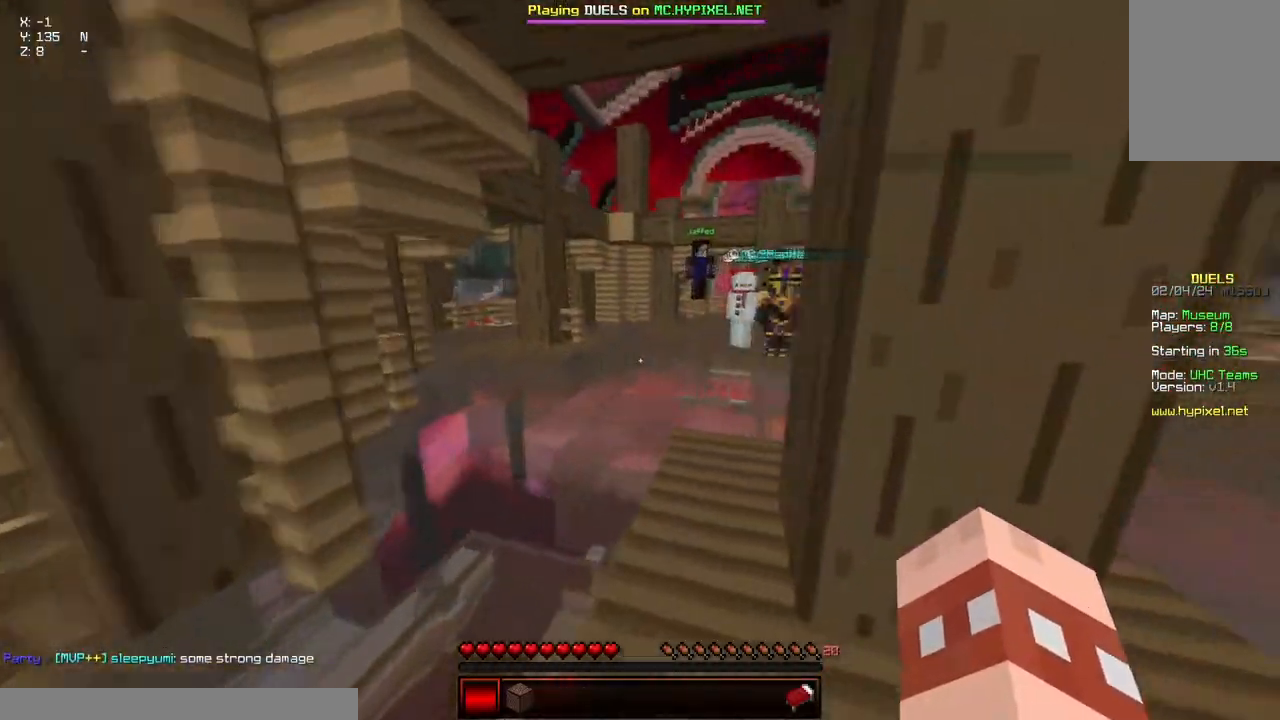
{"keys": ["s", "space", "w"], "mouse": [], "events": [[100, "a", "up"], [100, "mouse_left", "down"], [100, "mouse_right", "down"], [200, "mouse_left", "up"], [200, "mouse_right", "up"], [450, "a", "down"], [450, "space", "down"], [500, "a", "up"], [500, "s", "down"]]}
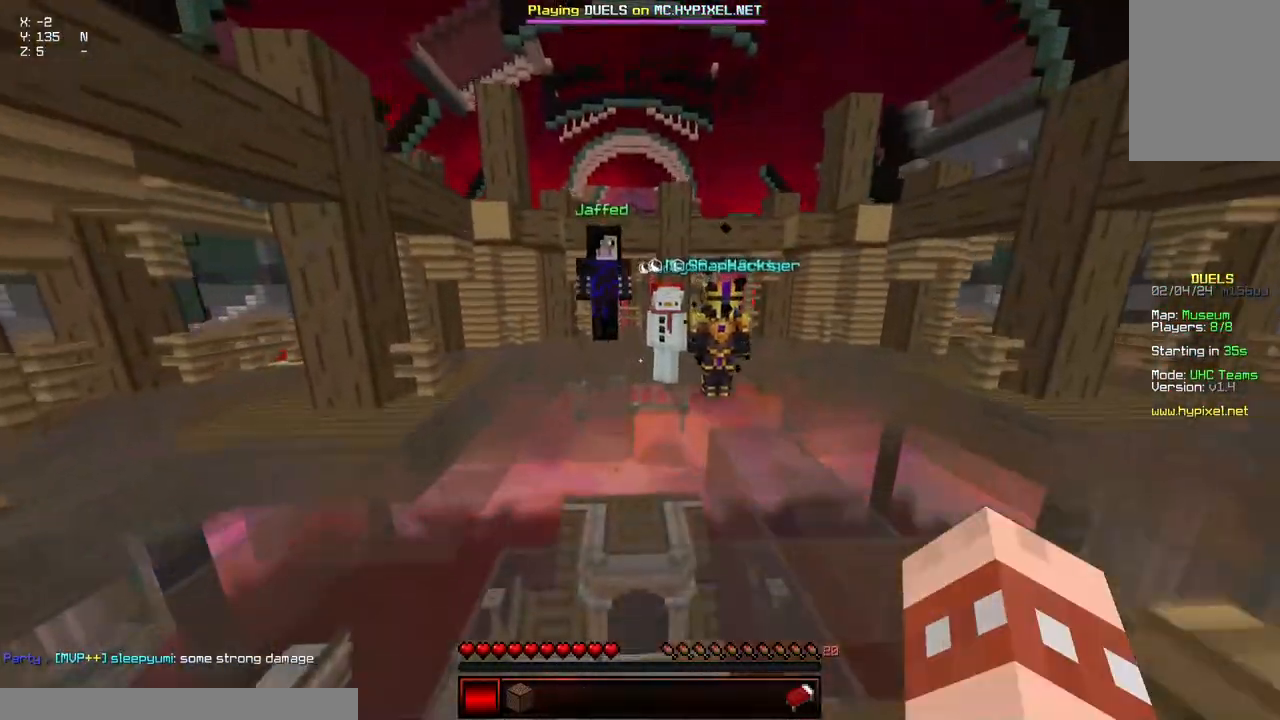
{"keys": [], "mouse": [], "events": [[100, "s", "up"], [100, "space", "up"], [150, "w", "up"]]}
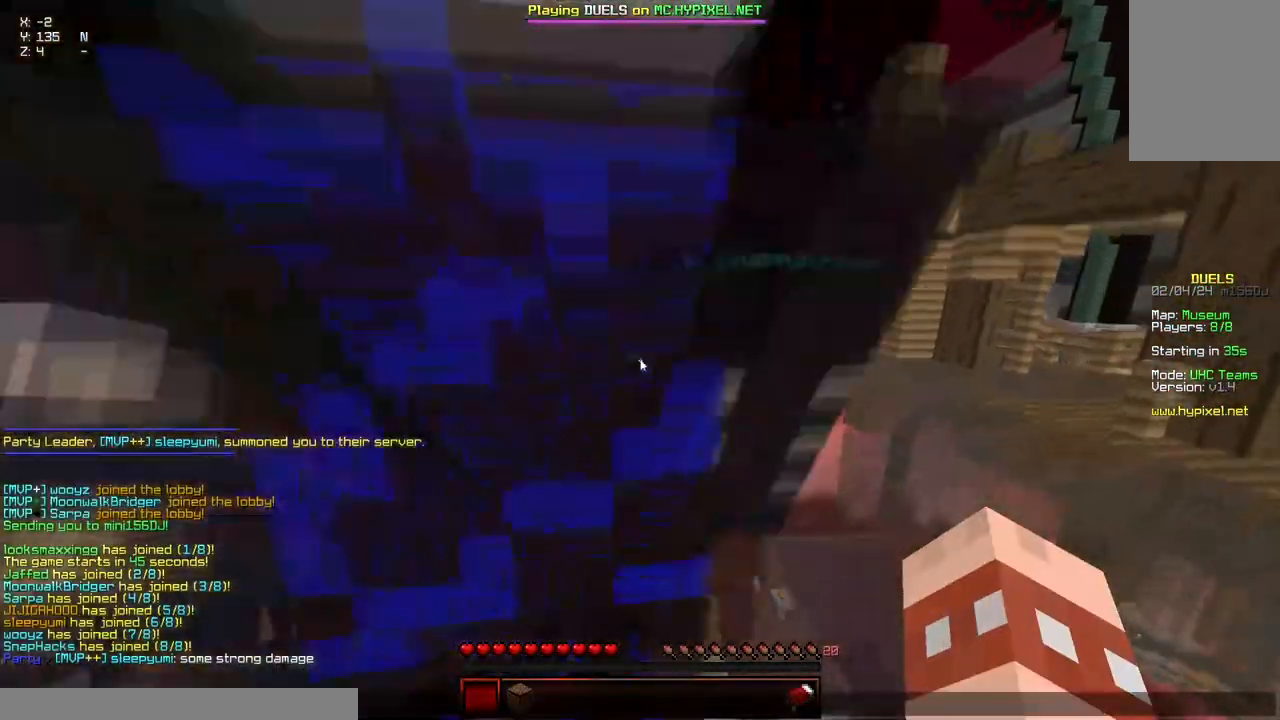
{"keys": [], "mouse": [], "events": []}
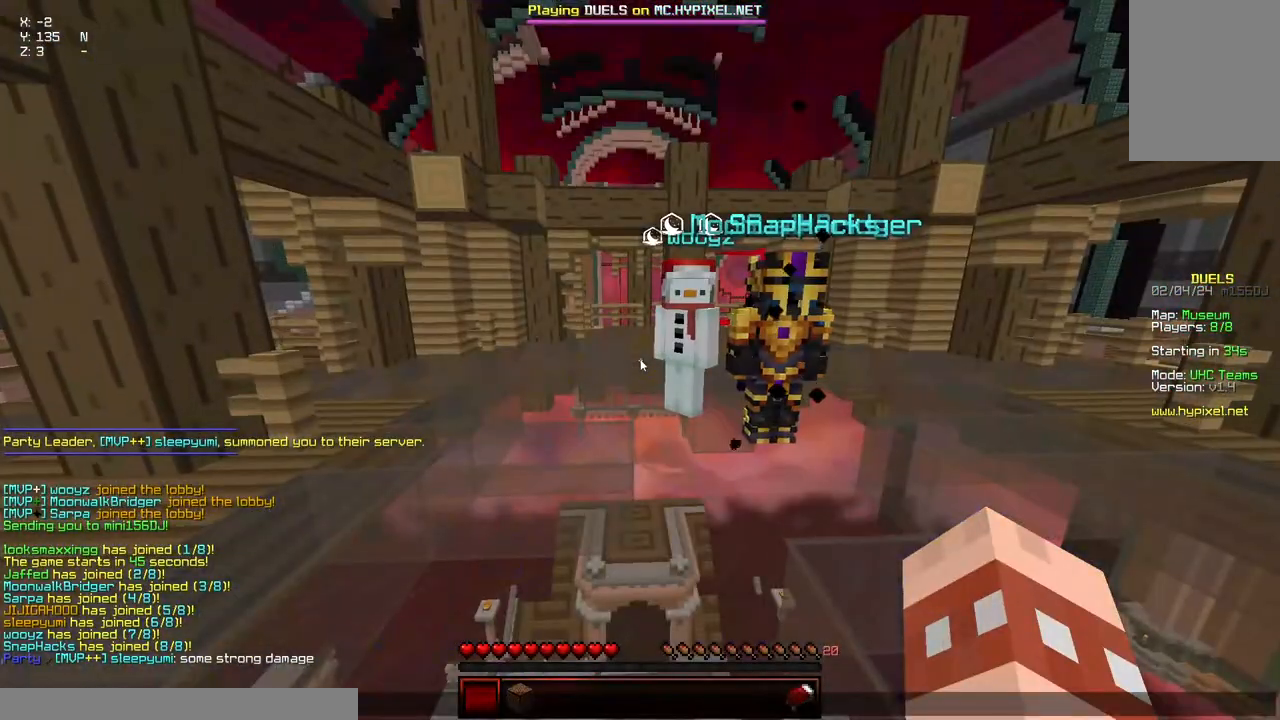
{"keys": ["space", "w"], "mouse": [], "events": [[134, "w", "down"], [434, "space", "down"]]}
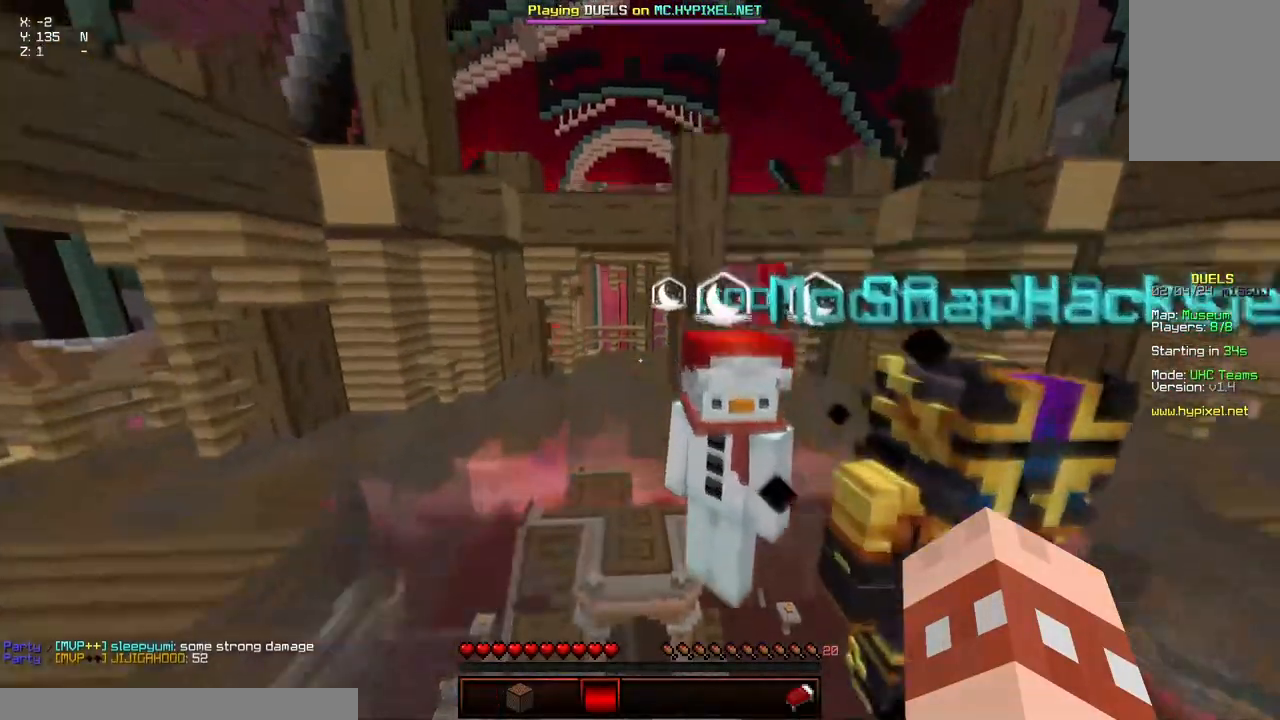
{"keys": ["space", "w"], "mouse": [], "events": []}
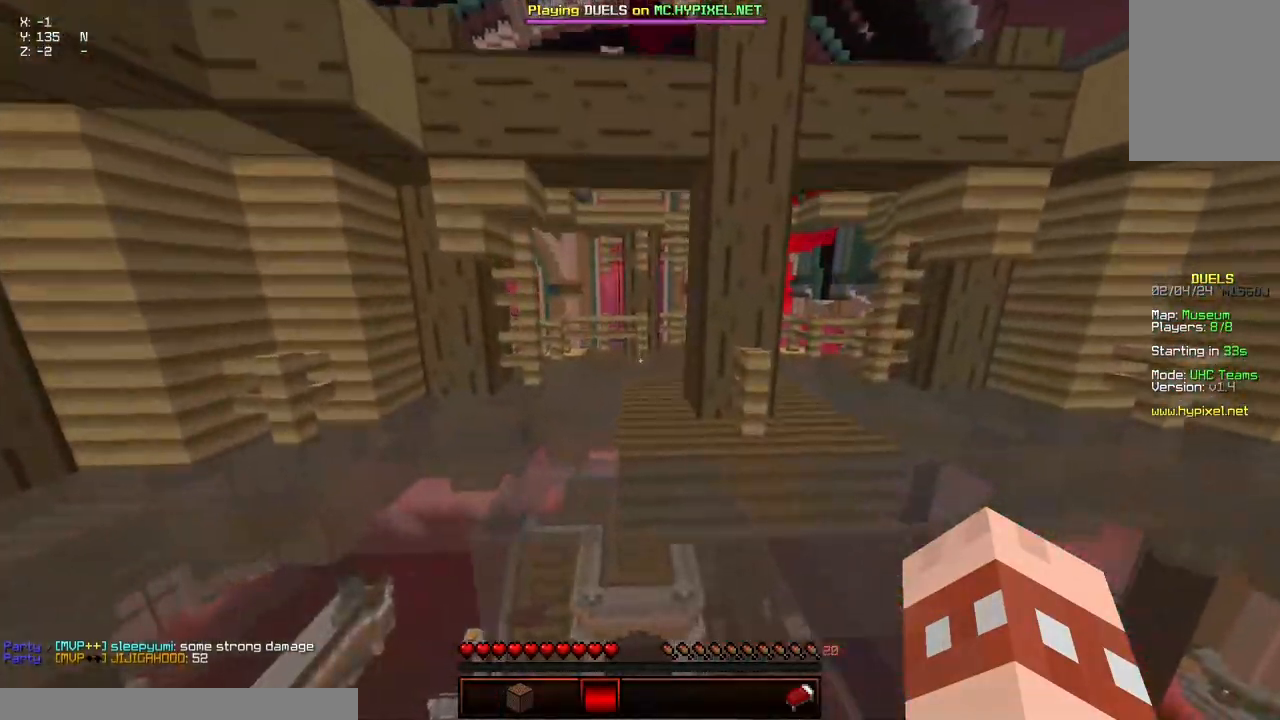
{"keys": ["space", "w"], "mouse": [], "events": []}
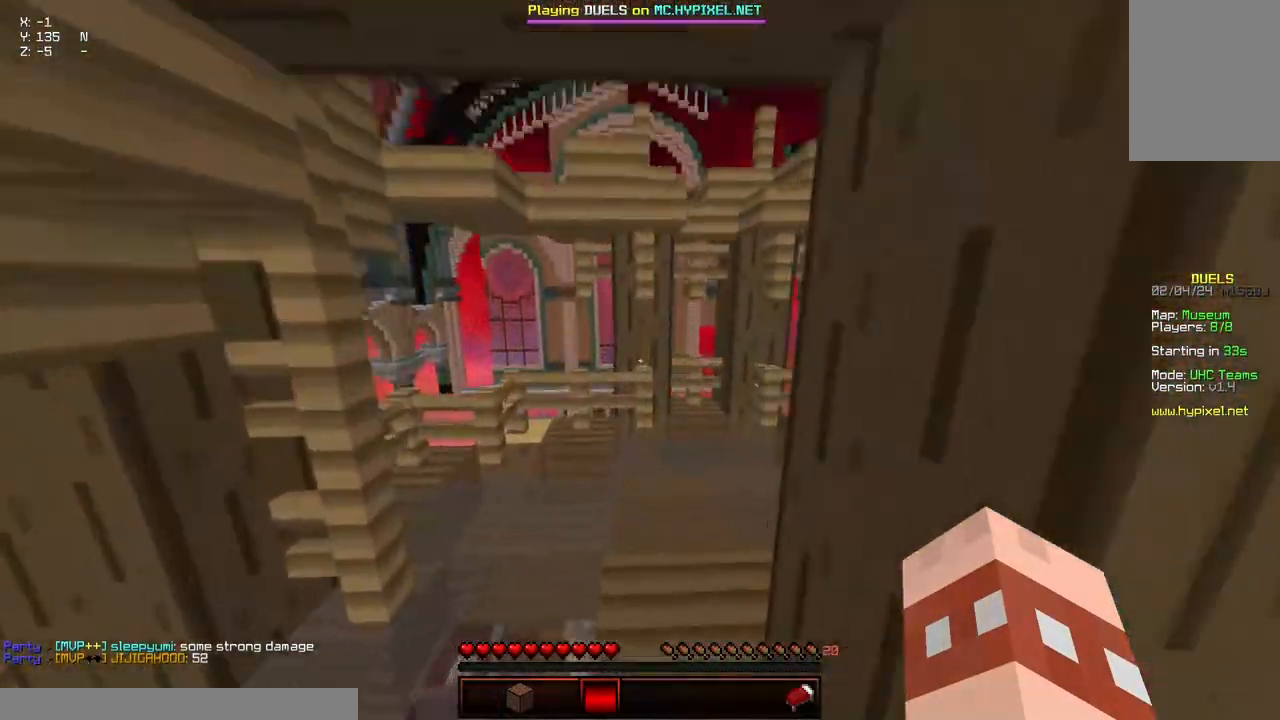
{"keys": ["w"], "mouse": [], "events": [[417, "space", "up"]]}
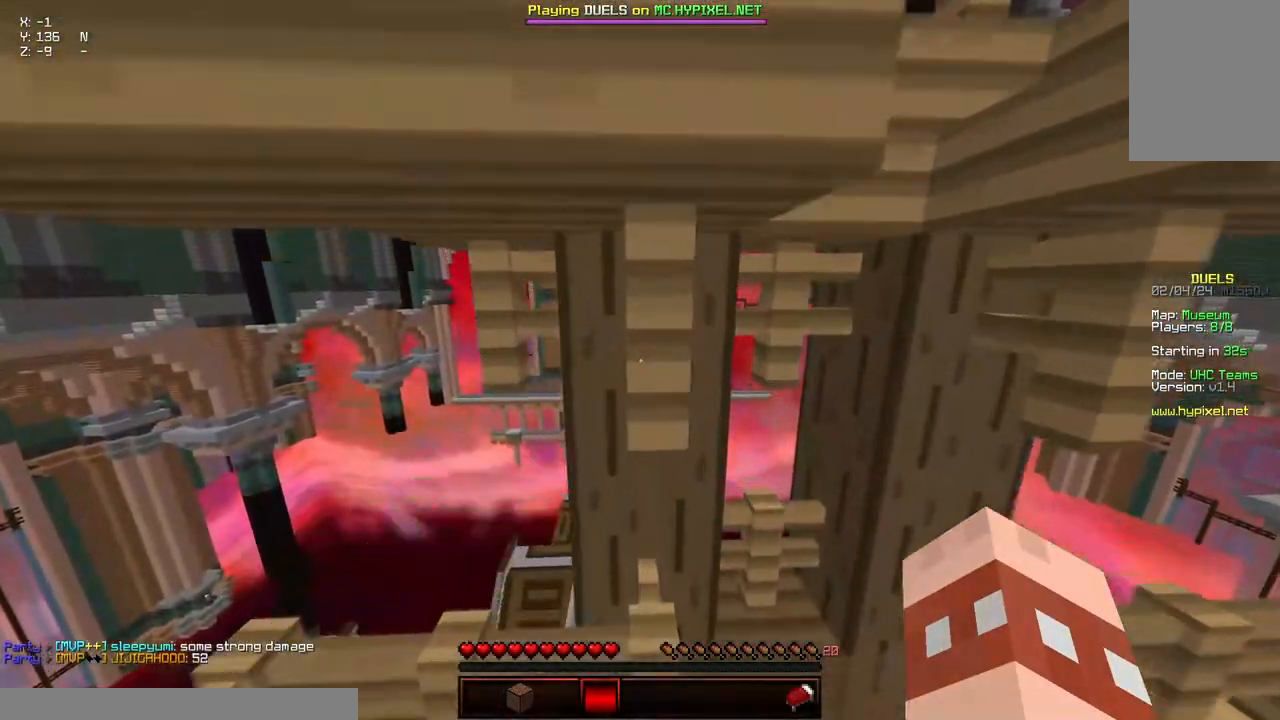
{"keys": [], "mouse": [], "events": [[134, "w", "up"]]}
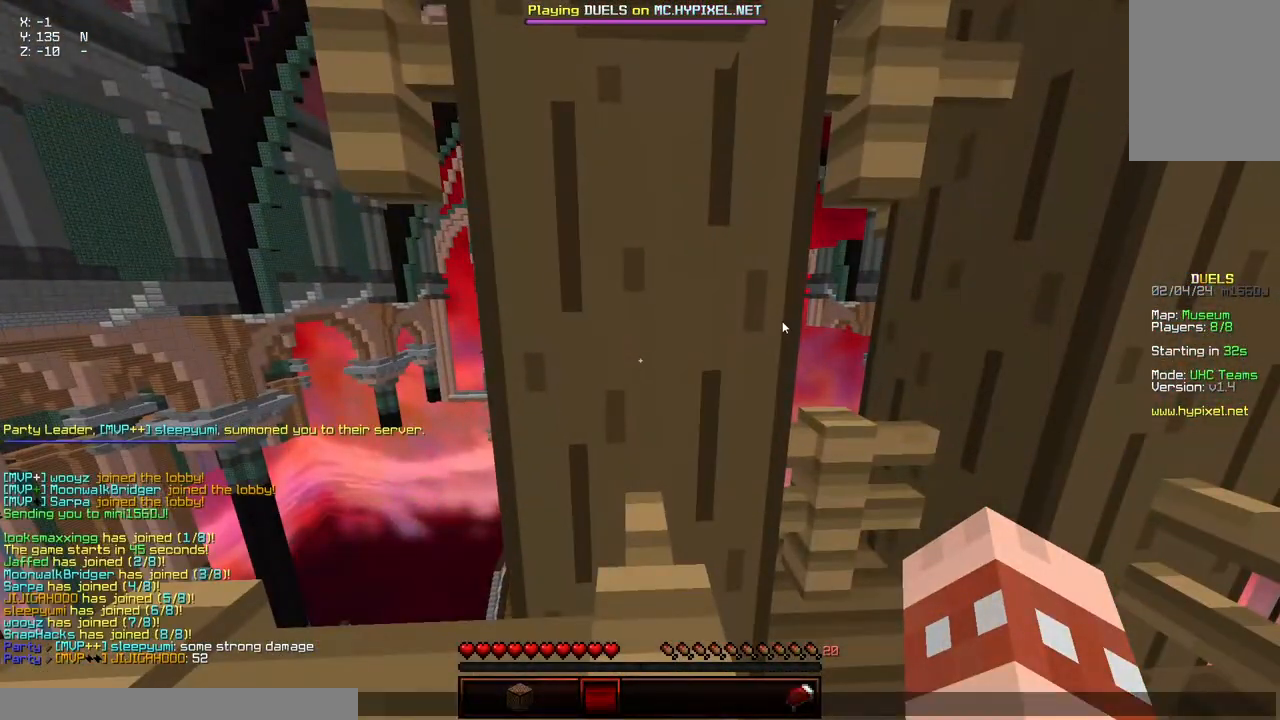
{"keys": [], "mouse": [], "events": []}
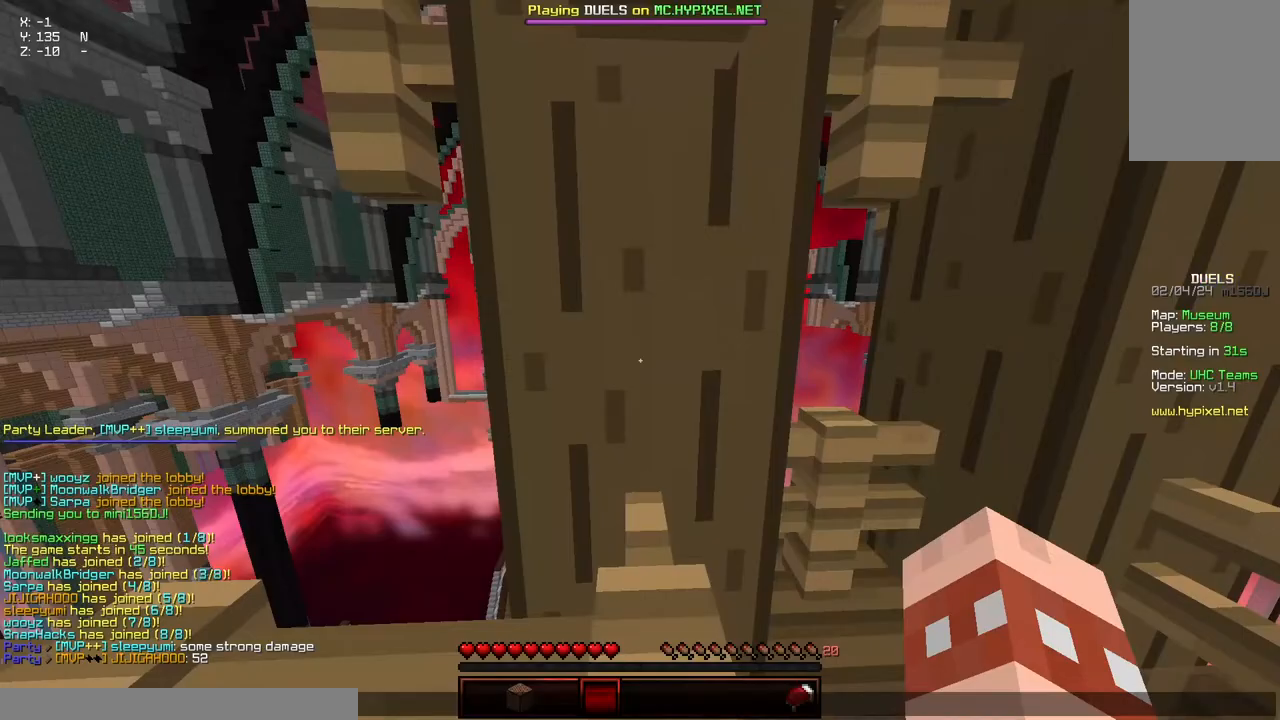
{"keys": [], "mouse": [], "events": []}